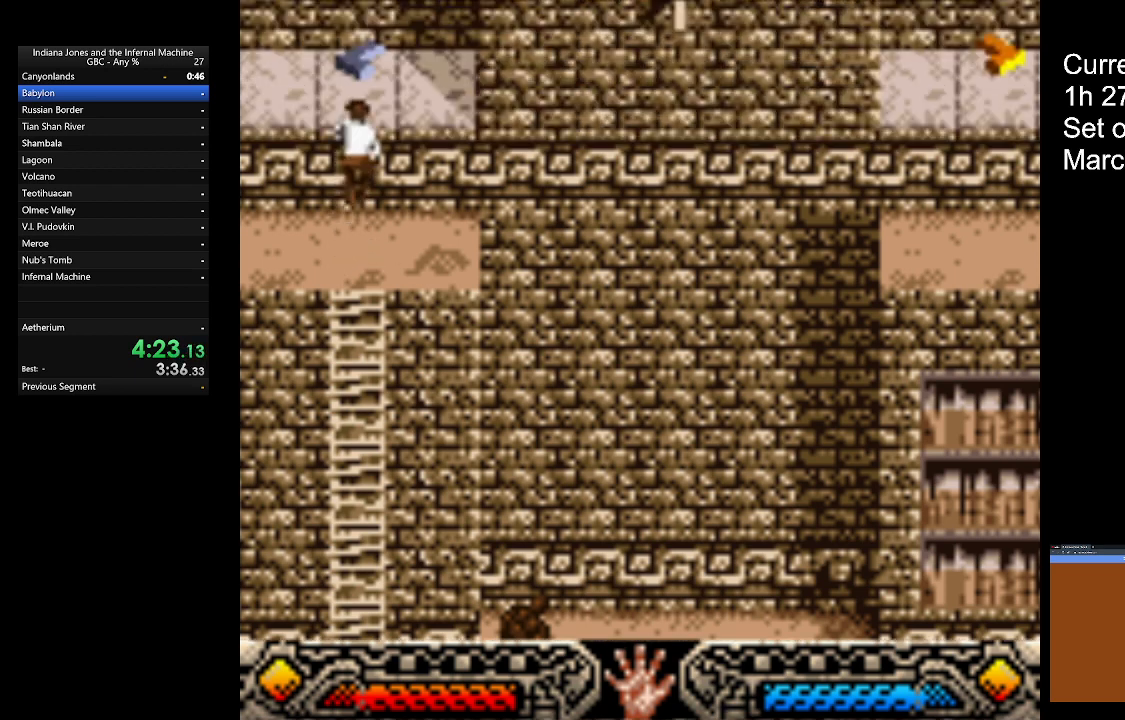
Gameplay with a controller (Xbox layout); each line is a JSON object with the inputs held at the frame after it. "button_events" lists button changes between this image and that frame as [ms after this image, input, new state], when the widget could be followed in between (sticks are given only as held states). Not read: R3 right_stick.
{"buttons": [], "left_stick": "center", "button_events": [[133, "B", "up"], [200, "A", "down"], [500, "A", "up"]]}
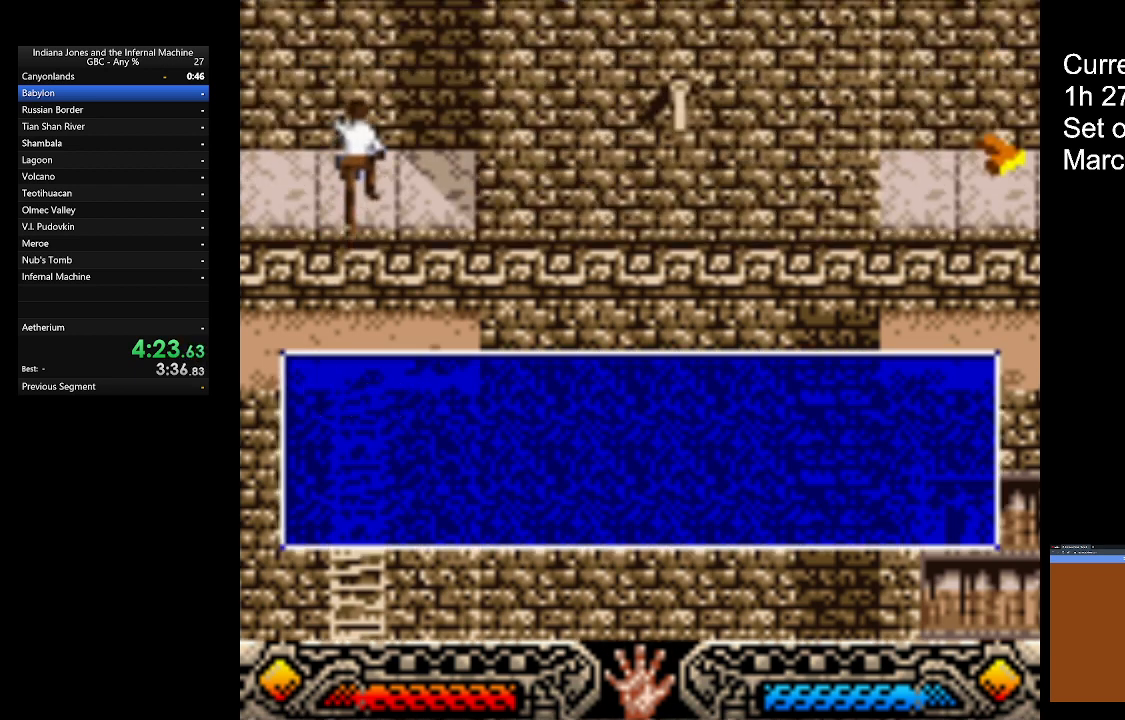
{"buttons": ["A"], "left_stick": "center", "button_events": [[100, "A", "down"], [200, "A", "up"], [267, "A", "down"], [367, "A", "up"], [433, "A", "down"]]}
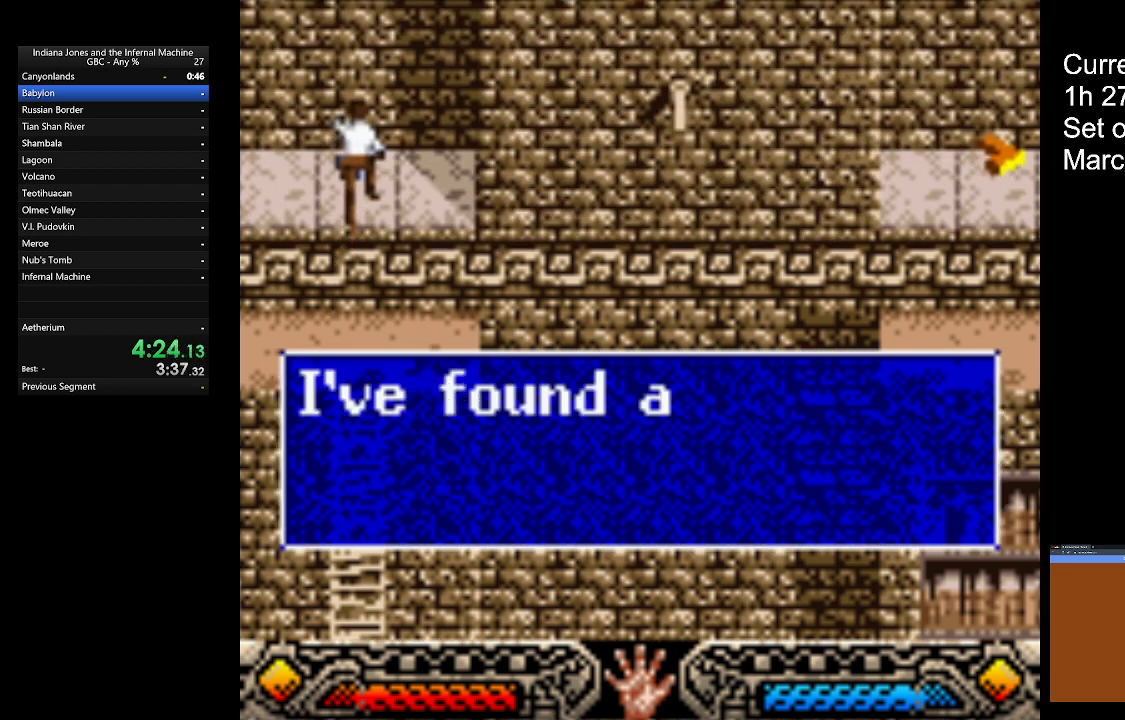
{"buttons": ["A"], "left_stick": "center", "button_events": [[33, "A", "up"], [133, "A", "down"], [200, "A", "up"], [300, "A", "down"], [400, "A", "up"], [467, "A", "down"]]}
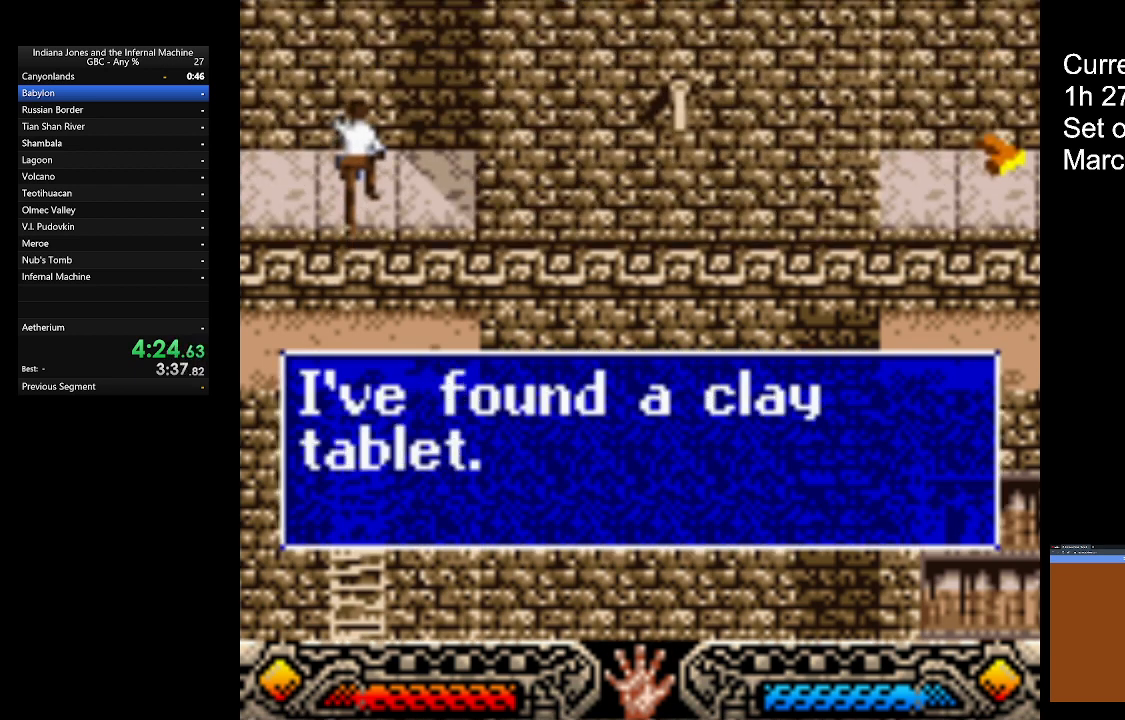
{"buttons": ["SELECT"], "left_stick": "center", "button_events": [[67, "A", "up"], [133, "A", "down"], [200, "A", "up"], [300, "A", "down"], [367, "A", "up"], [433, "SELECT", "down"]]}
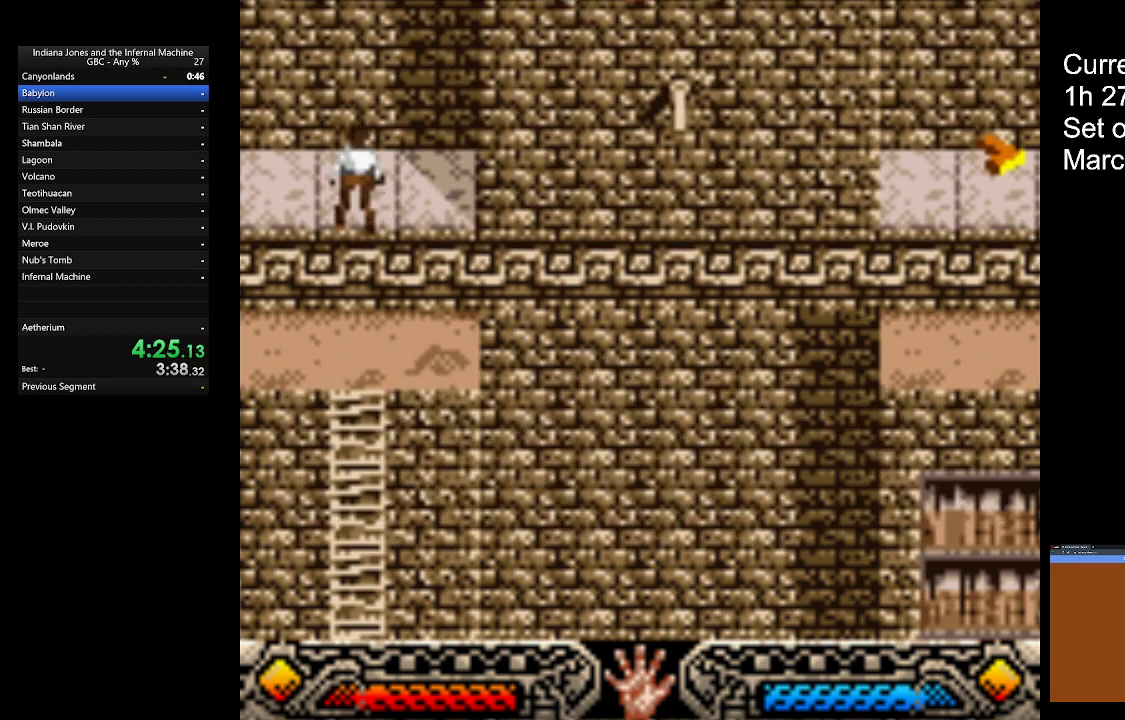
{"buttons": [], "left_stick": "center", "button_events": [[67, "SELECT", "up"], [133, "SELECT", "down"], [233, "SELECT", "up"], [300, "SELECT", "down"], [400, "SELECT", "up"]]}
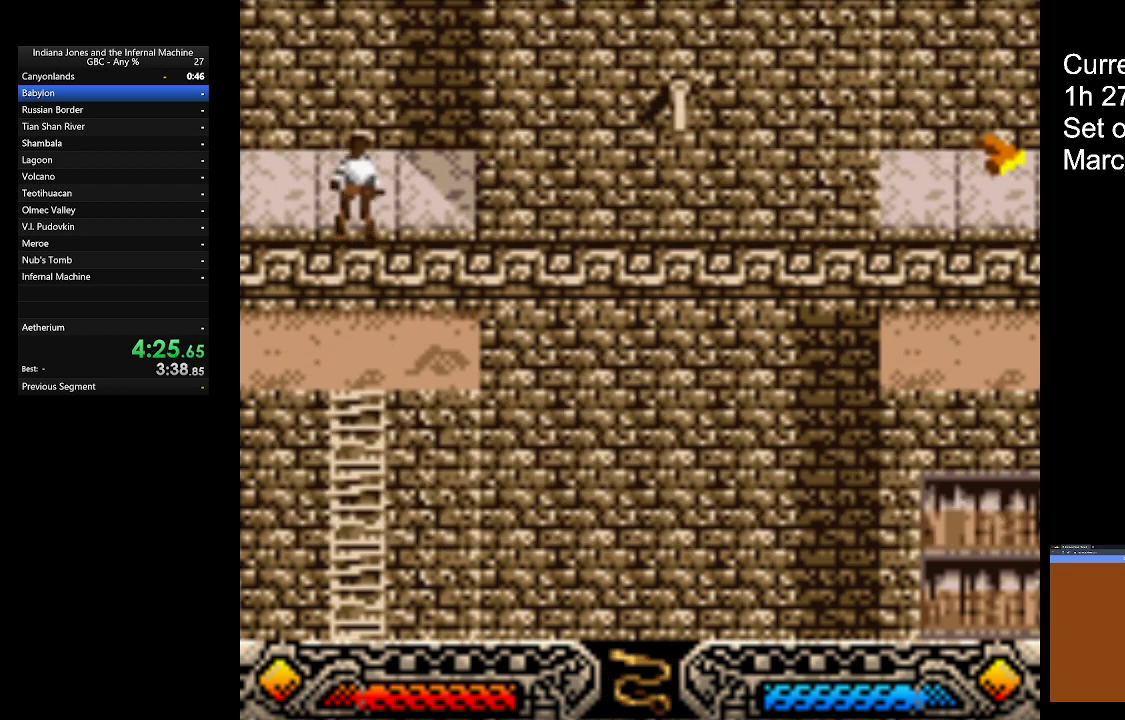
{"buttons": [], "left_stick": "center", "button_events": []}
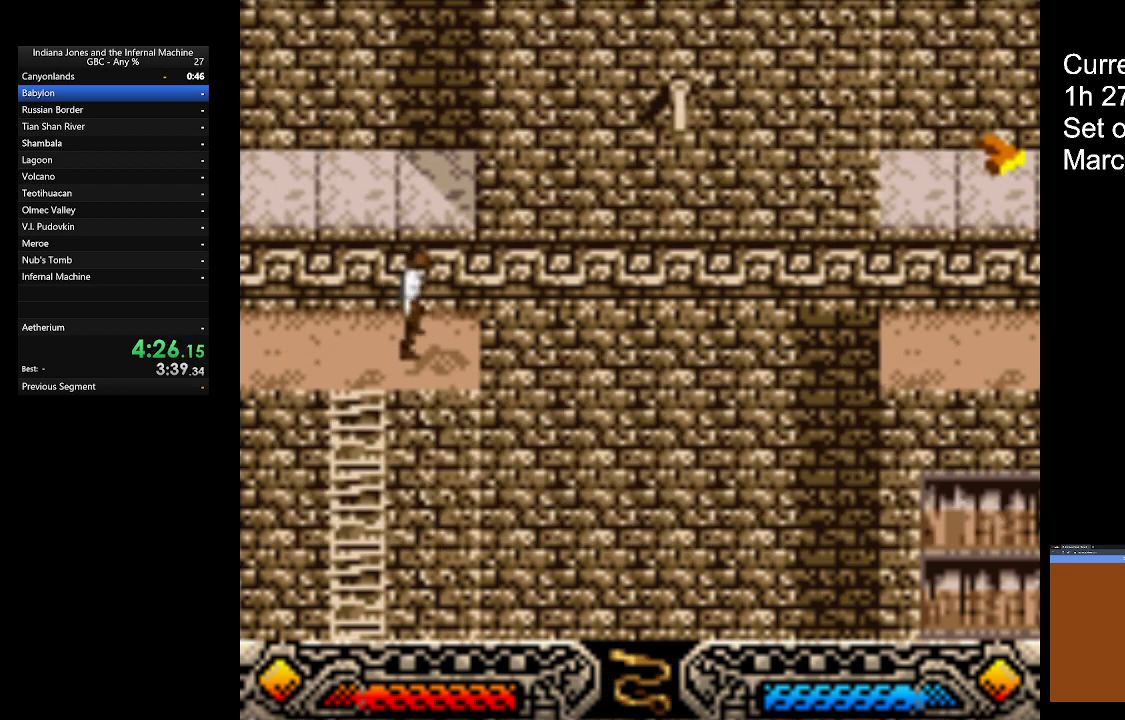
{"buttons": ["A"], "left_stick": "center", "button_events": [[167, "A", "down"]]}
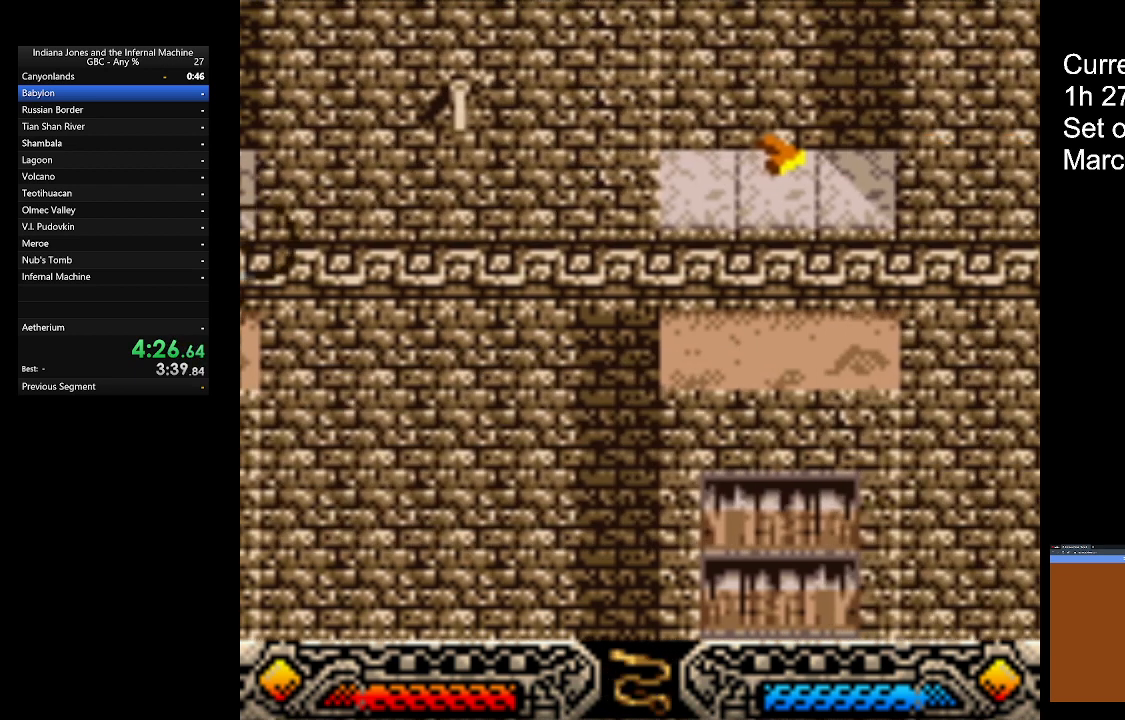
{"buttons": ["A"], "left_stick": "center", "button_events": []}
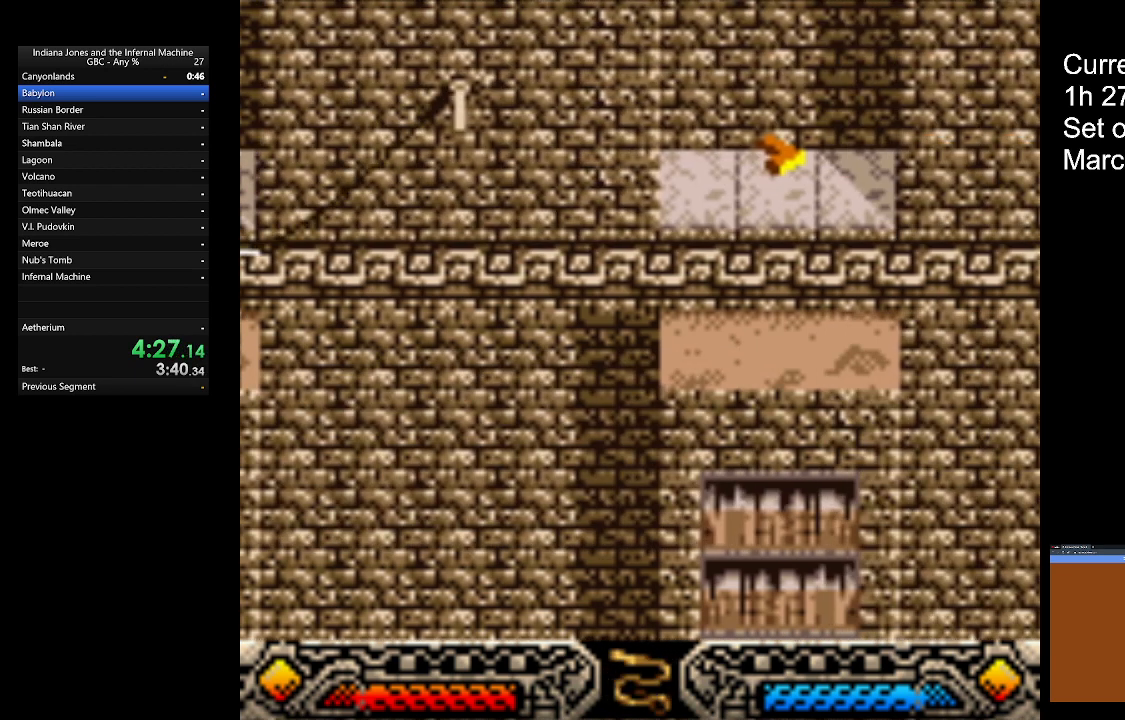
{"buttons": ["A"], "left_stick": "center", "button_events": []}
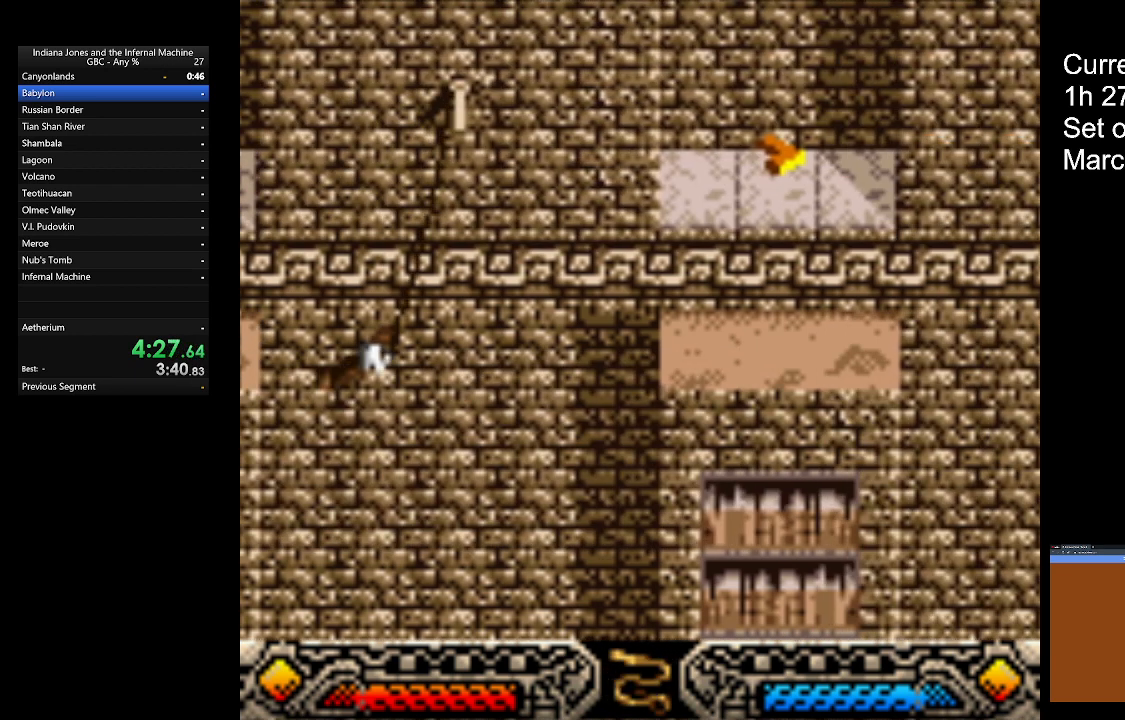
{"buttons": [], "left_stick": "center", "button_events": [[433, "A", "up"]]}
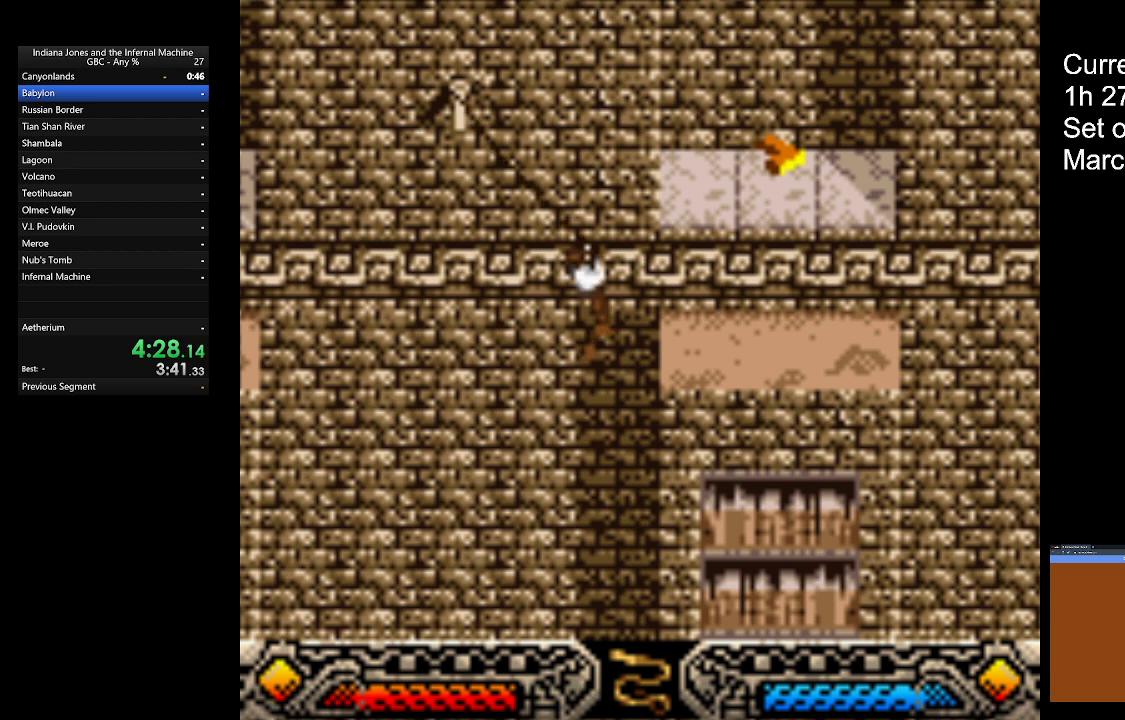
{"buttons": [], "left_stick": "center", "button_events": []}
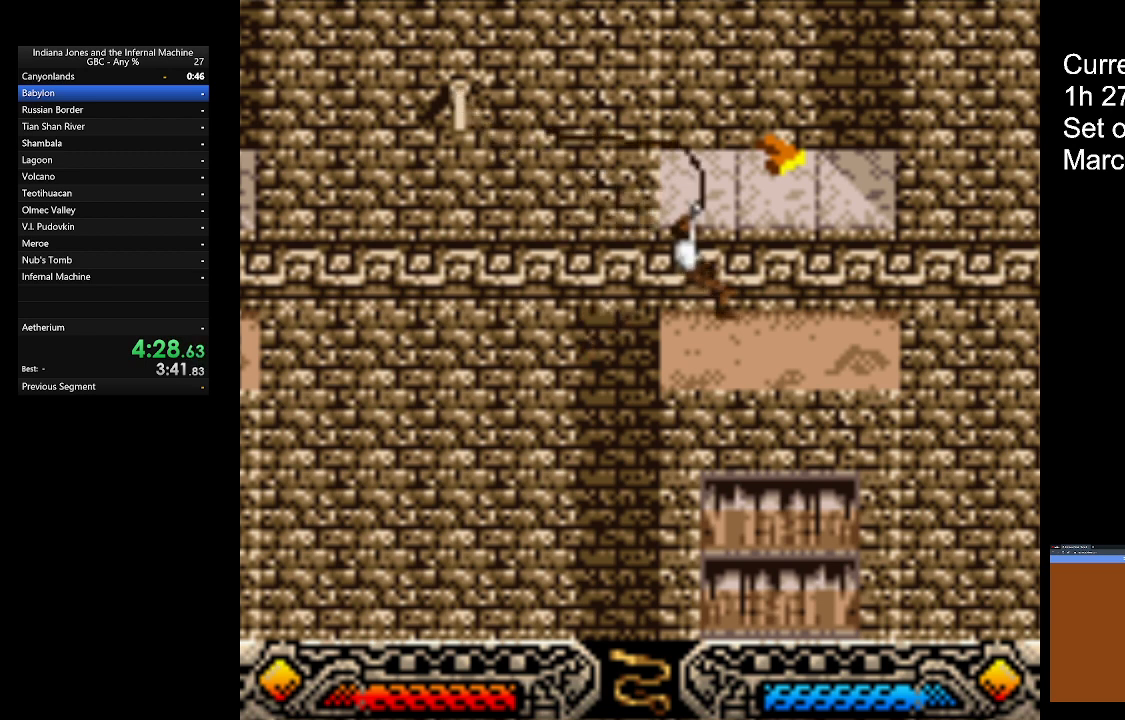
{"buttons": [], "left_stick": "center", "button_events": [[400, "SELECT", "down"], [500, "SELECT", "up"]]}
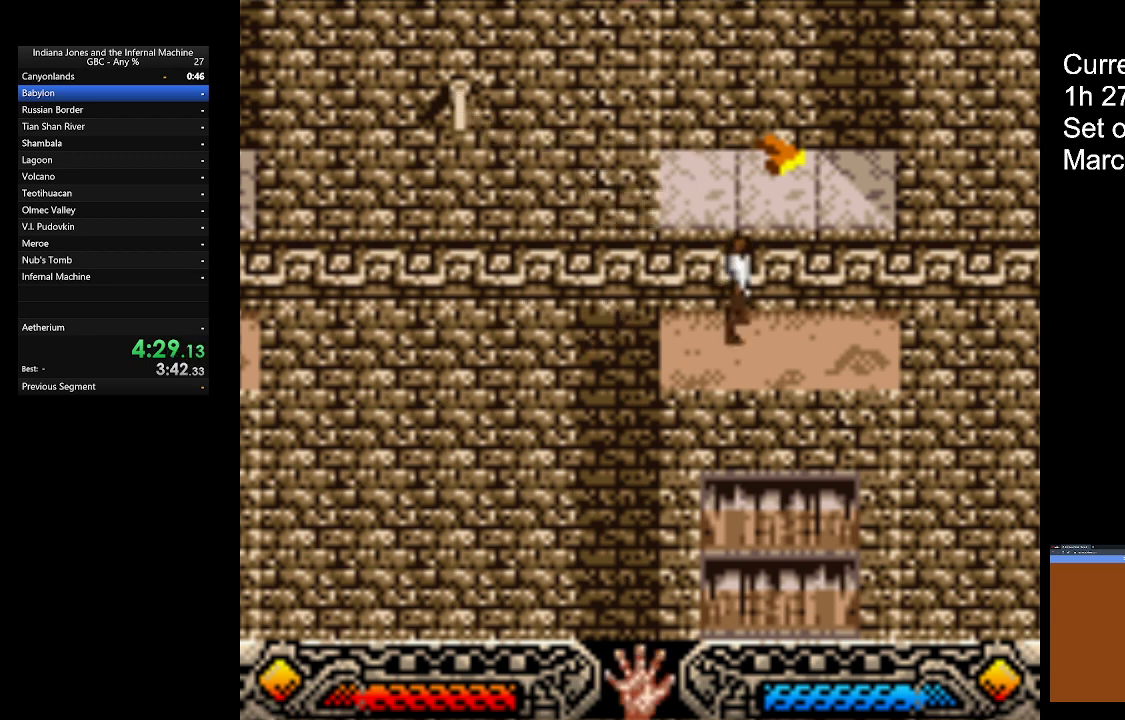
{"buttons": ["A"], "left_stick": "up", "button_events": [[267, "B", "down"], [400, "B", "up"], [433, "A", "down"]]}
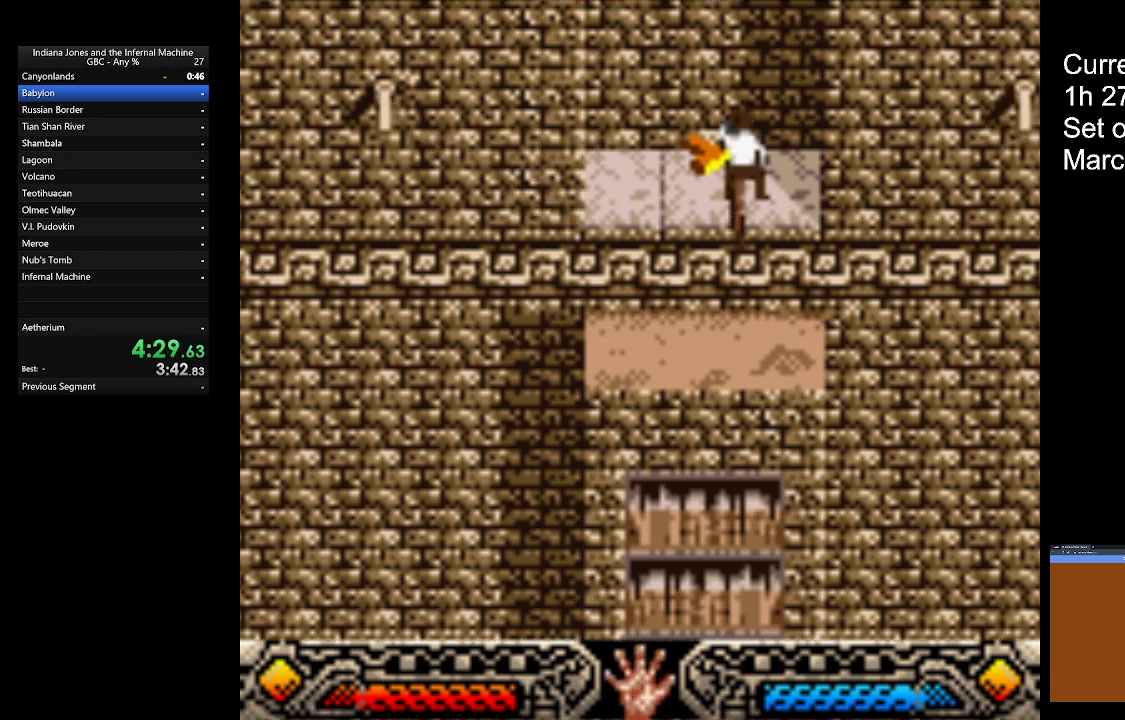
{"buttons": [], "left_stick": "center", "button_events": [[67, "A", "up"], [133, "A", "down"], [267, "A", "up"], [333, "A", "down"], [467, "A", "up"]]}
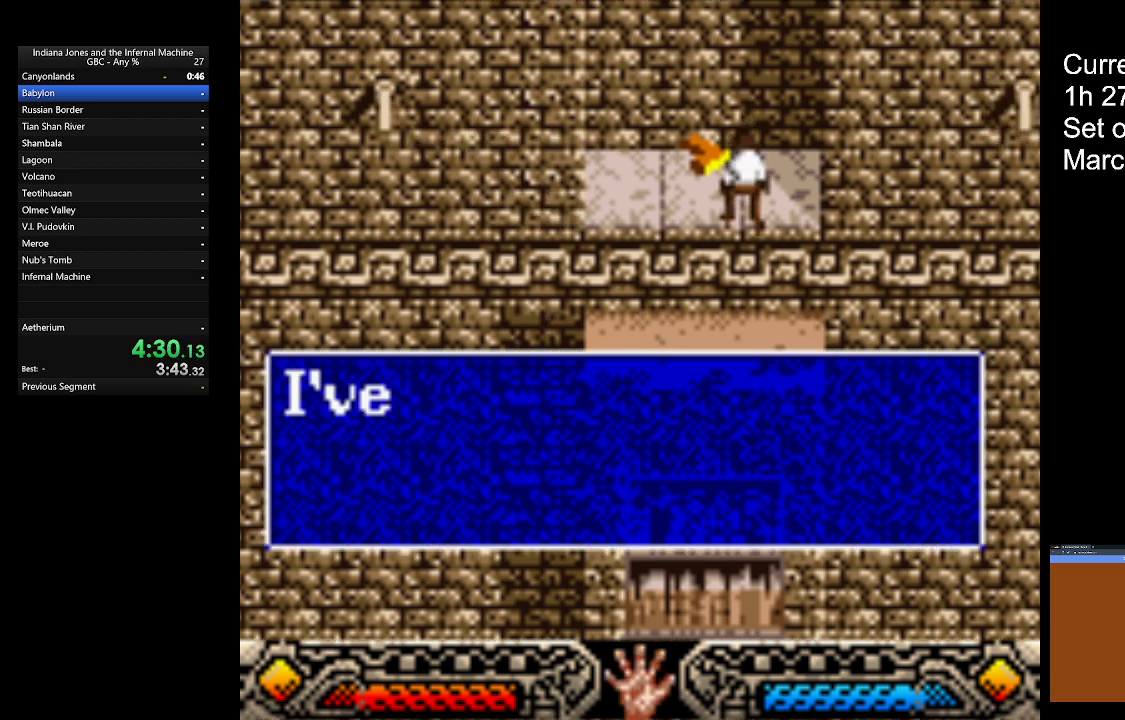
{"buttons": [], "left_stick": "center", "button_events": [[33, "A", "down"], [133, "A", "up"], [200, "A", "down"], [500, "A", "up"]]}
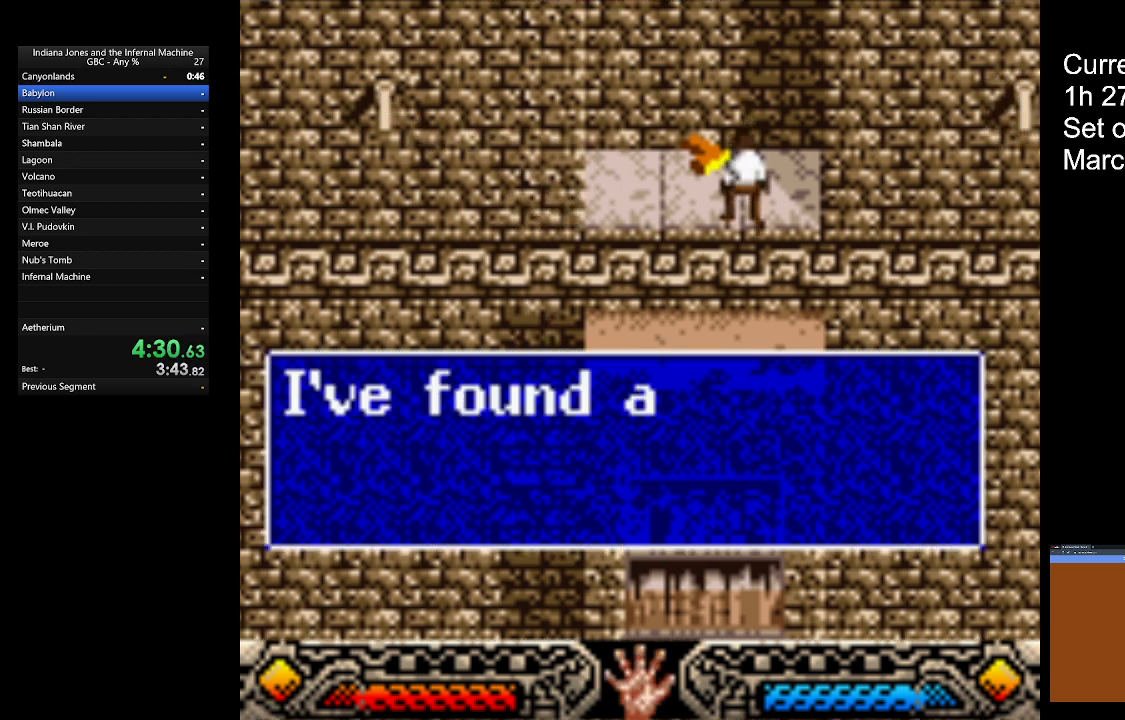
{"buttons": ["A"], "left_stick": "center", "button_events": [[67, "A", "down"], [200, "A", "up"], [267, "A", "down"], [333, "A", "up"], [400, "A", "down"]]}
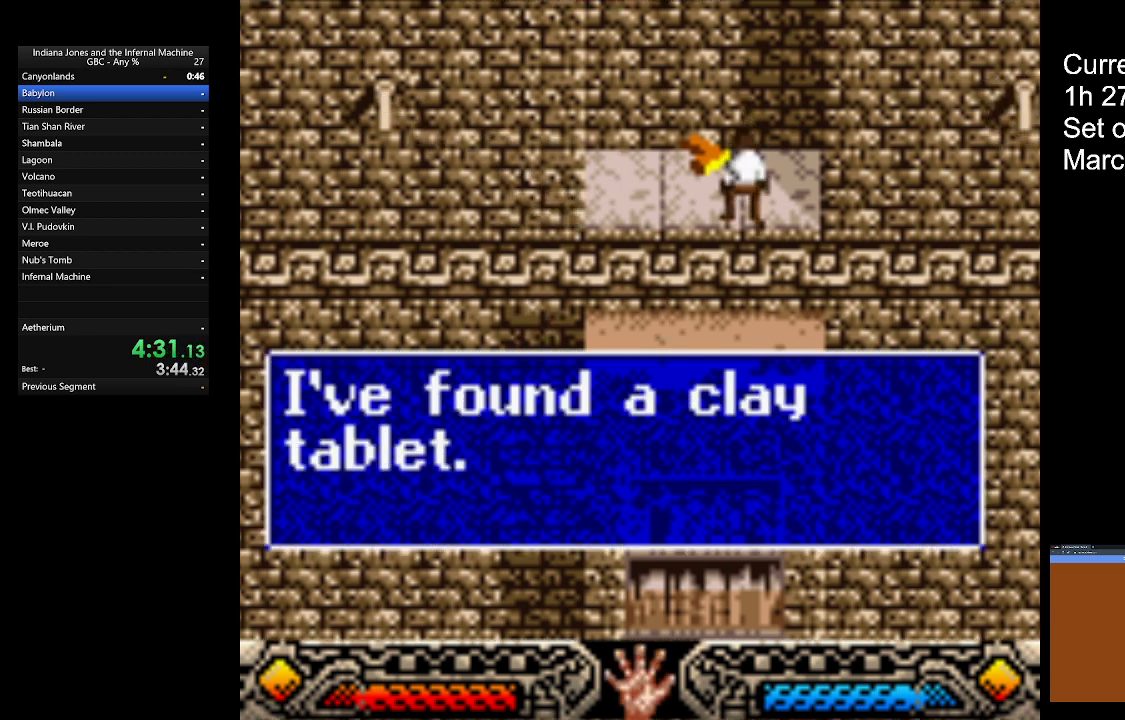
{"buttons": ["A", "SELECT"], "left_stick": "center", "button_events": [[33, "A", "up"], [100, "A", "down"], [367, "A", "up"], [433, "A", "down"], [500, "SELECT", "down"]]}
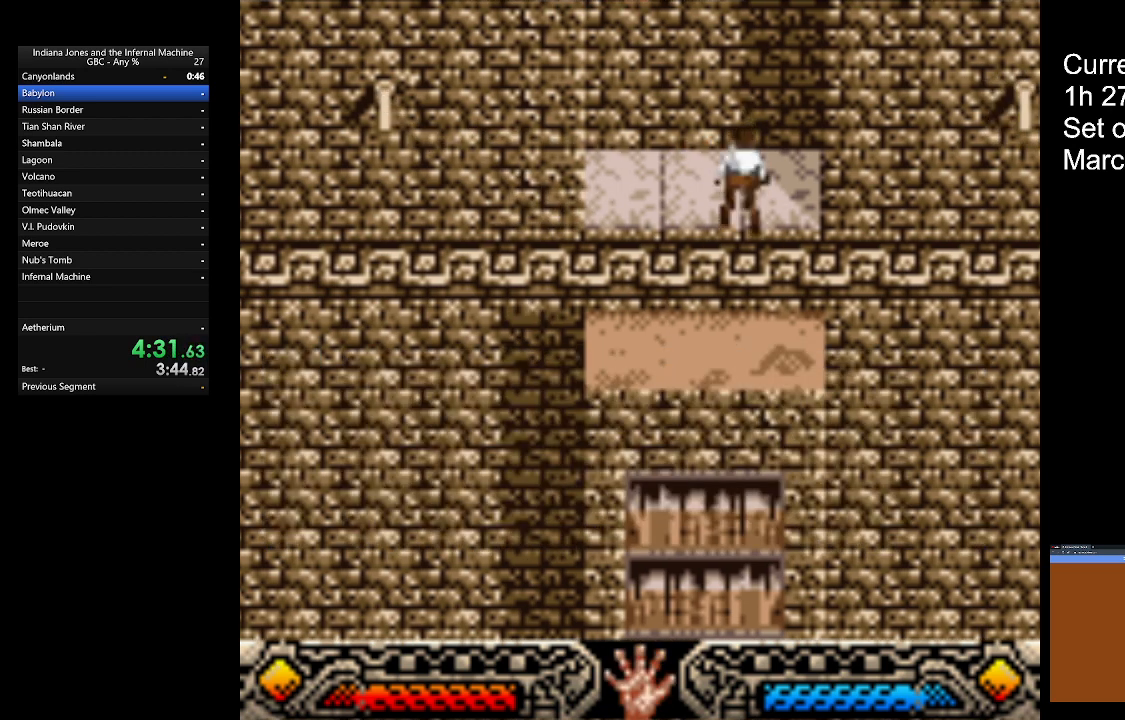
{"buttons": [], "left_stick": "center", "button_events": [[67, "A", "up"], [100, "SELECT", "up"], [200, "SELECT", "down"], [267, "SELECT", "up"]]}
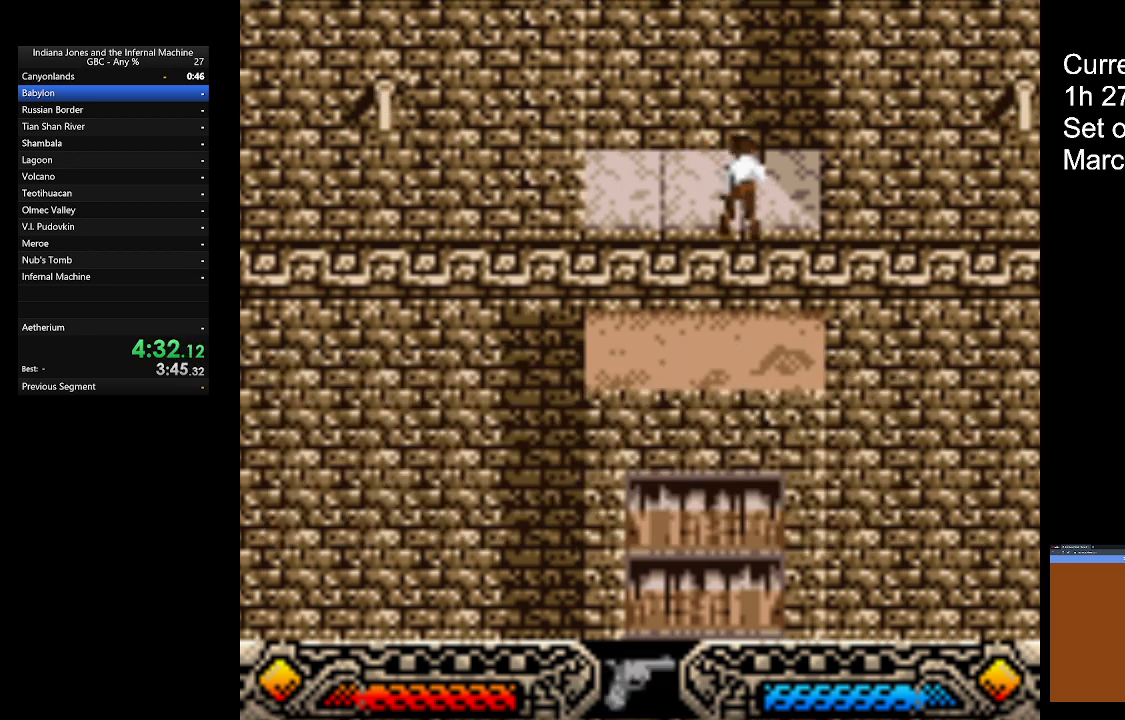
{"buttons": [], "left_stick": "center", "button_events": [[33, "SELECT", "down"], [167, "SELECT", "up"]]}
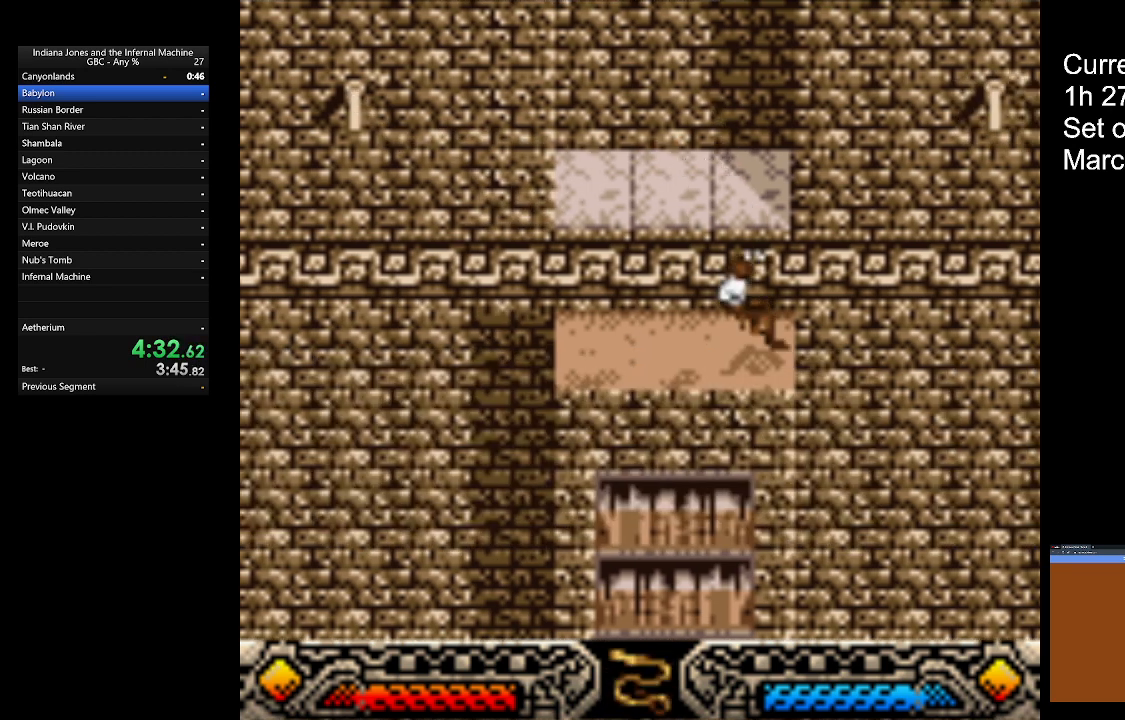
{"buttons": ["A"], "left_stick": "center", "button_events": [[333, "A", "down"]]}
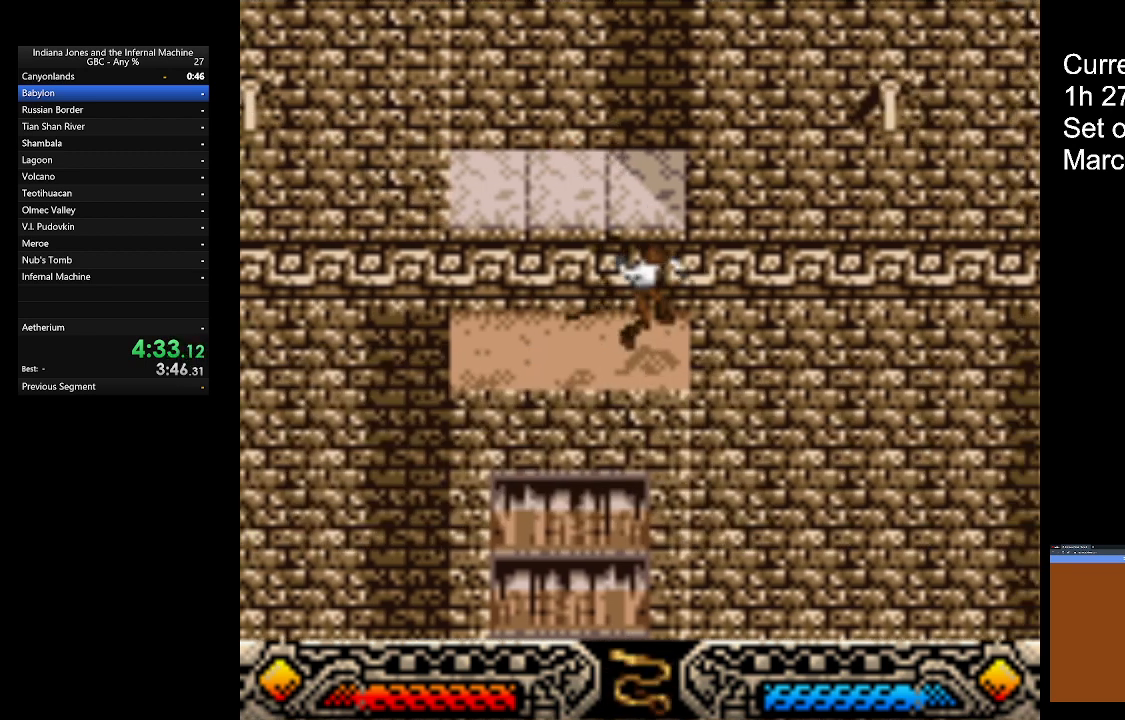
{"buttons": ["A"], "left_stick": "center", "button_events": []}
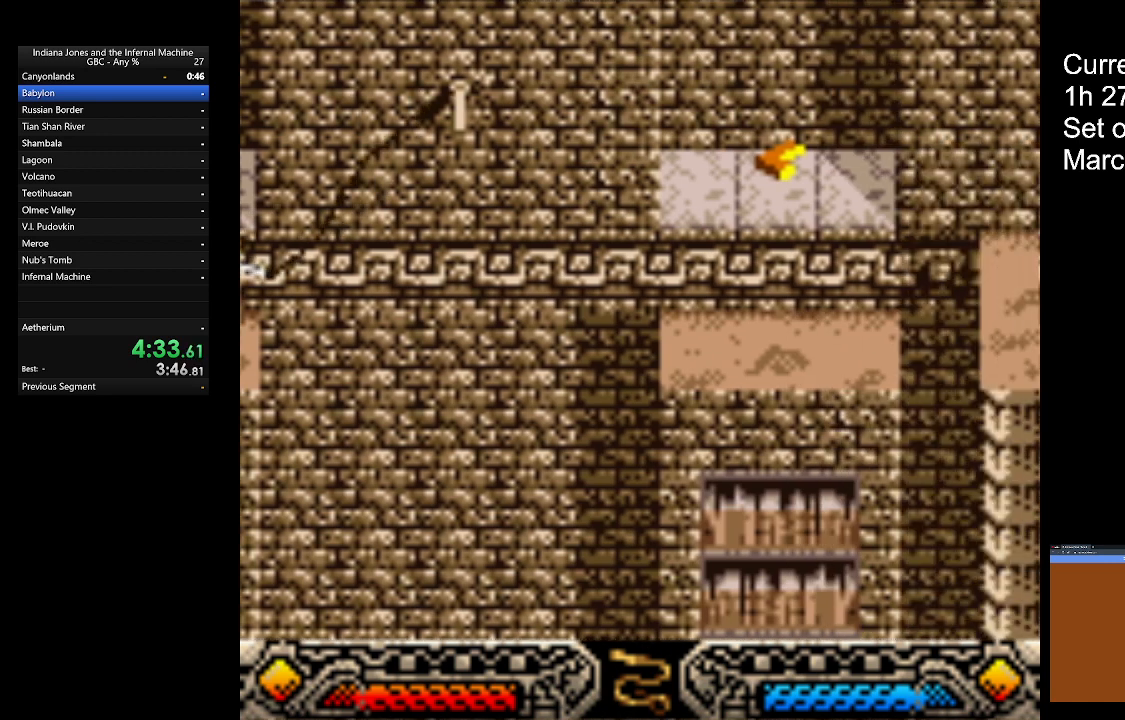
{"buttons": ["A"], "left_stick": "center", "button_events": []}
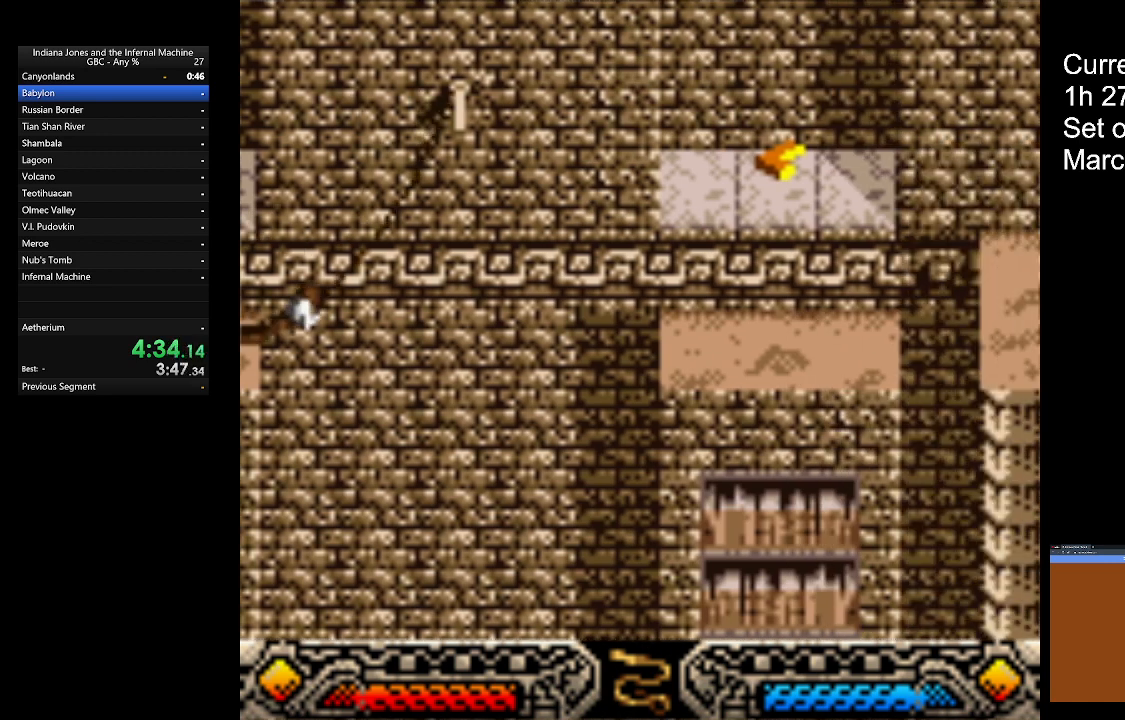
{"buttons": ["A"], "left_stick": "center", "button_events": []}
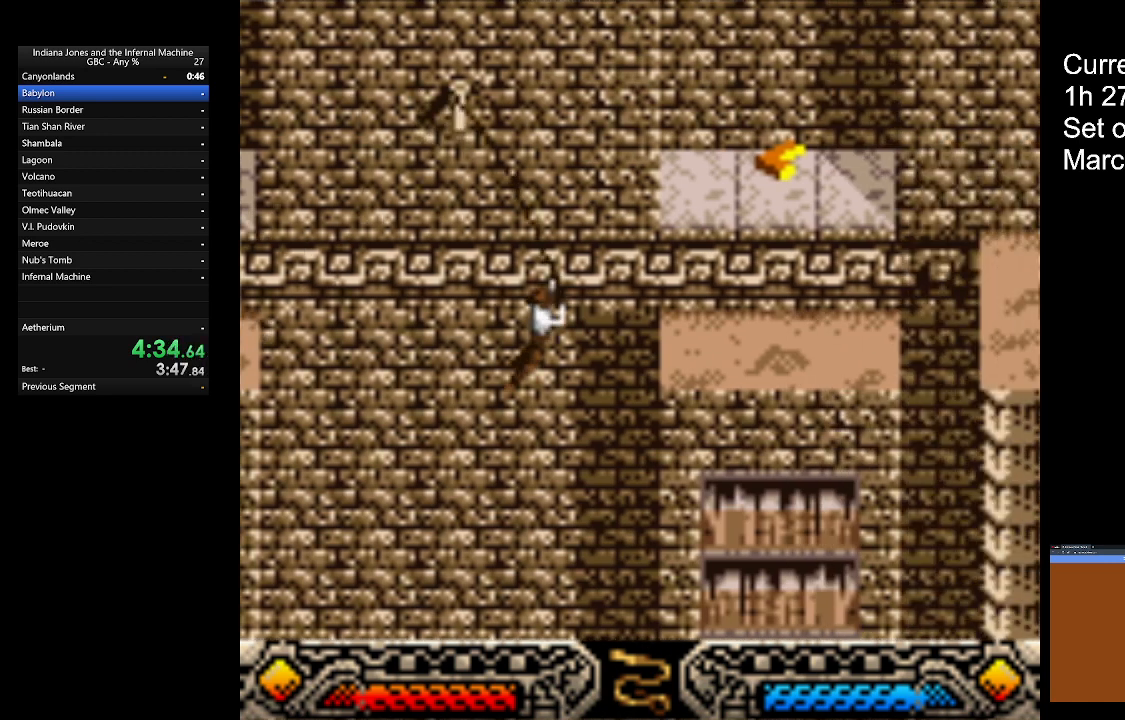
{"buttons": [], "left_stick": "center", "button_events": [[367, "A", "up"]]}
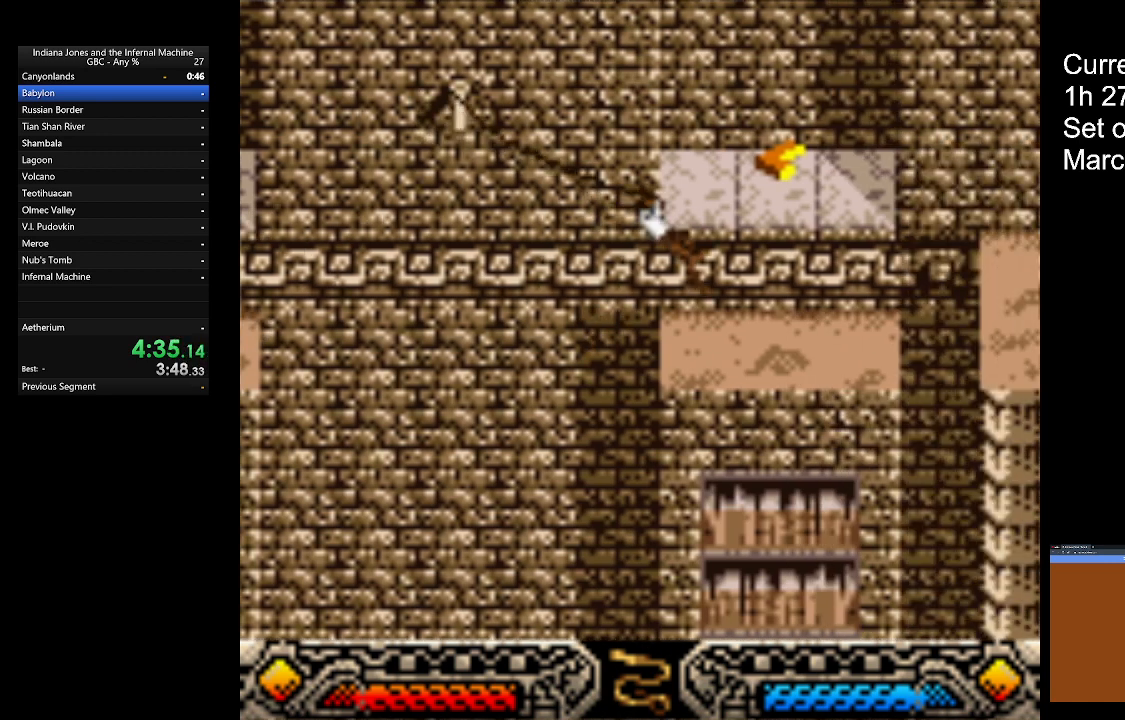
{"buttons": [], "left_stick": "center", "button_events": []}
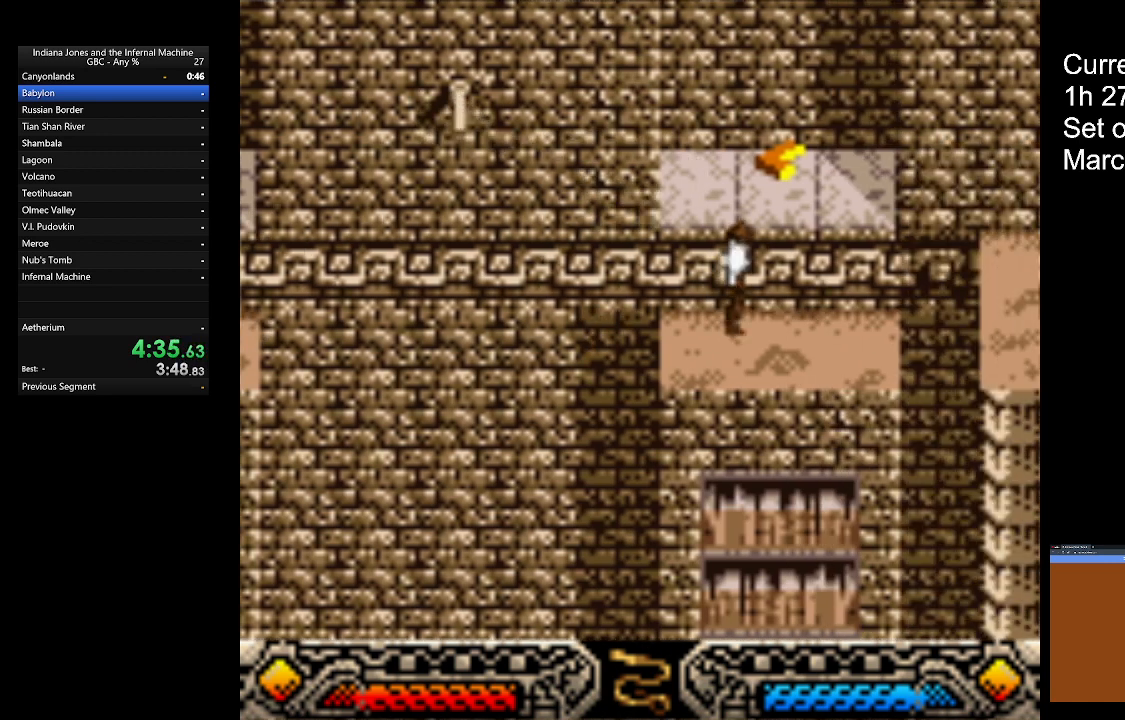
{"buttons": ["B"], "left_stick": "up", "button_events": [[100, "SELECT", "down"], [233, "SELECT", "up"], [433, "B", "down"]]}
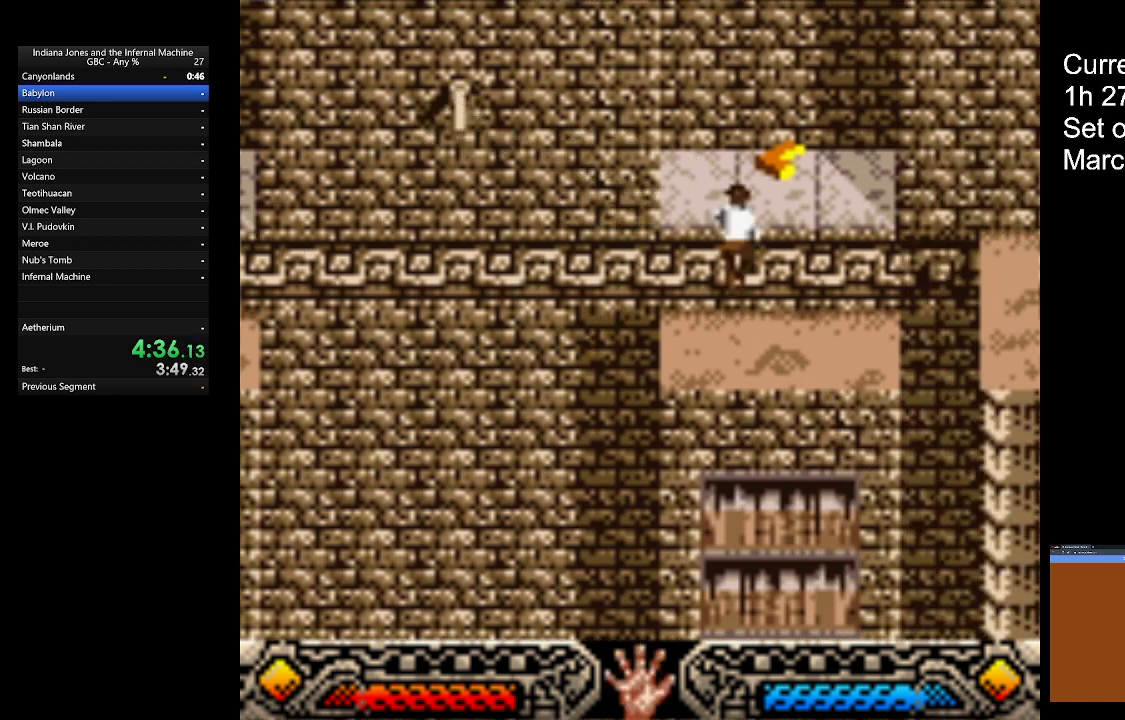
{"buttons": ["A"], "left_stick": "center", "button_events": [[100, "B", "up"], [167, "A", "down"]]}
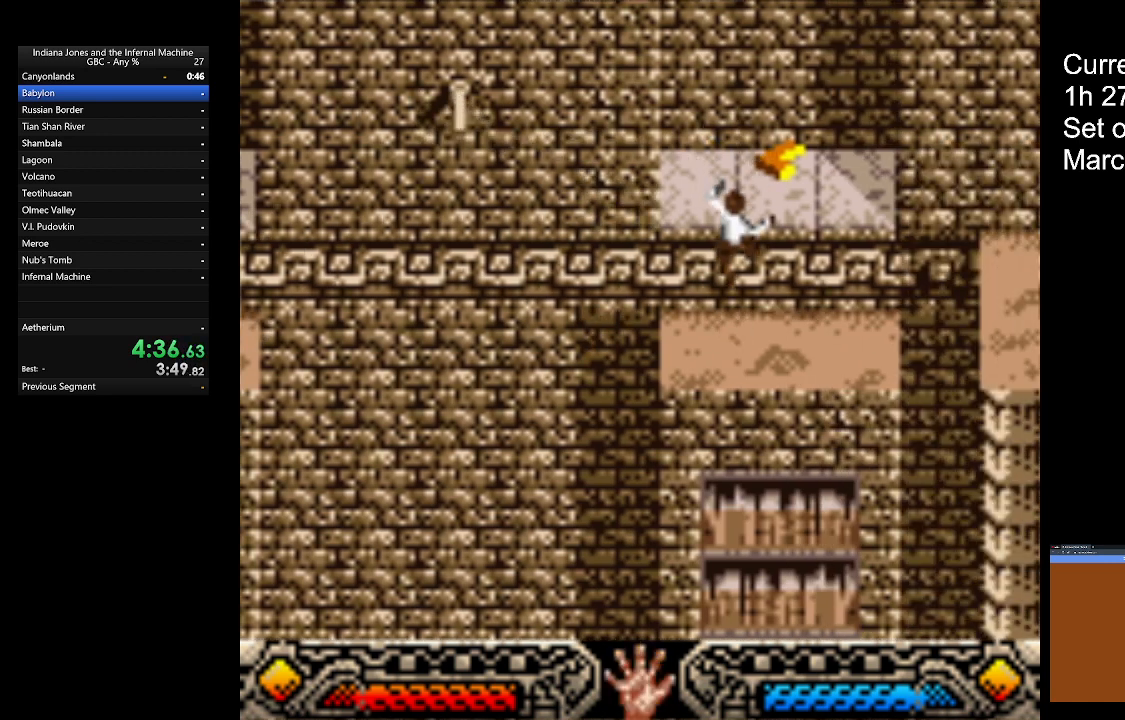
{"buttons": ["B"], "left_stick": "up", "button_events": [[33, "A", "up"], [100, "A", "down"], [233, "A", "up"], [400, "B", "down"]]}
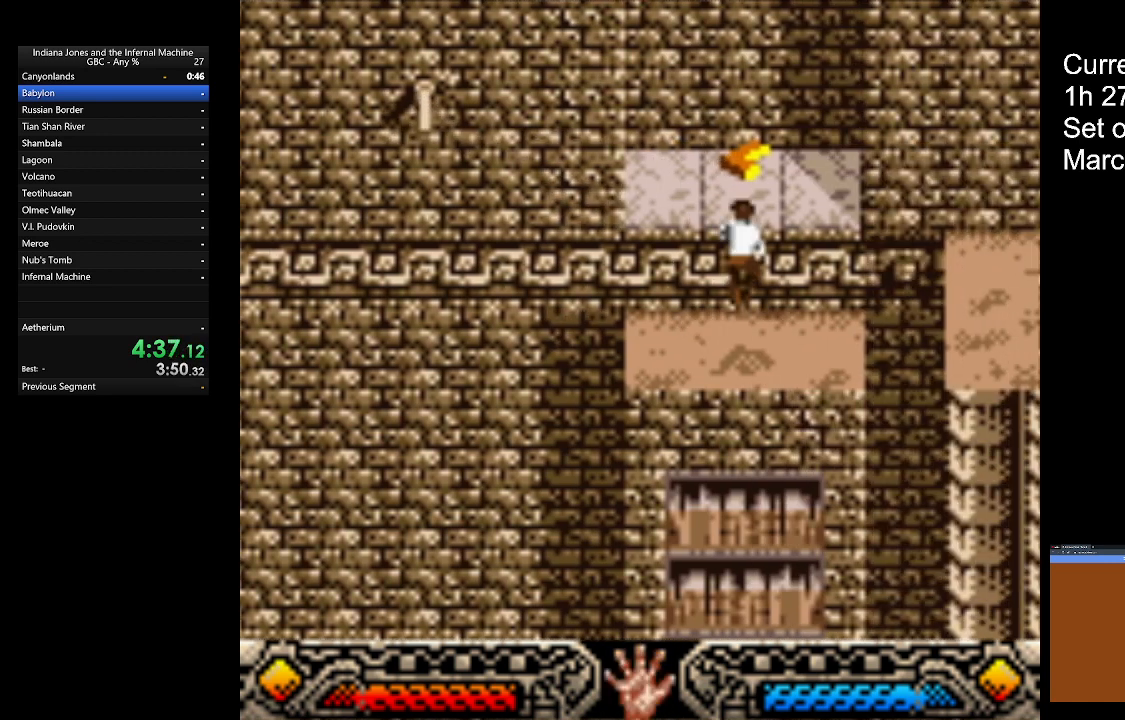
{"buttons": [], "left_stick": "center", "button_events": [[33, "B", "up"], [100, "A", "down"], [267, "A", "up"], [367, "A", "down"], [500, "A", "up"]]}
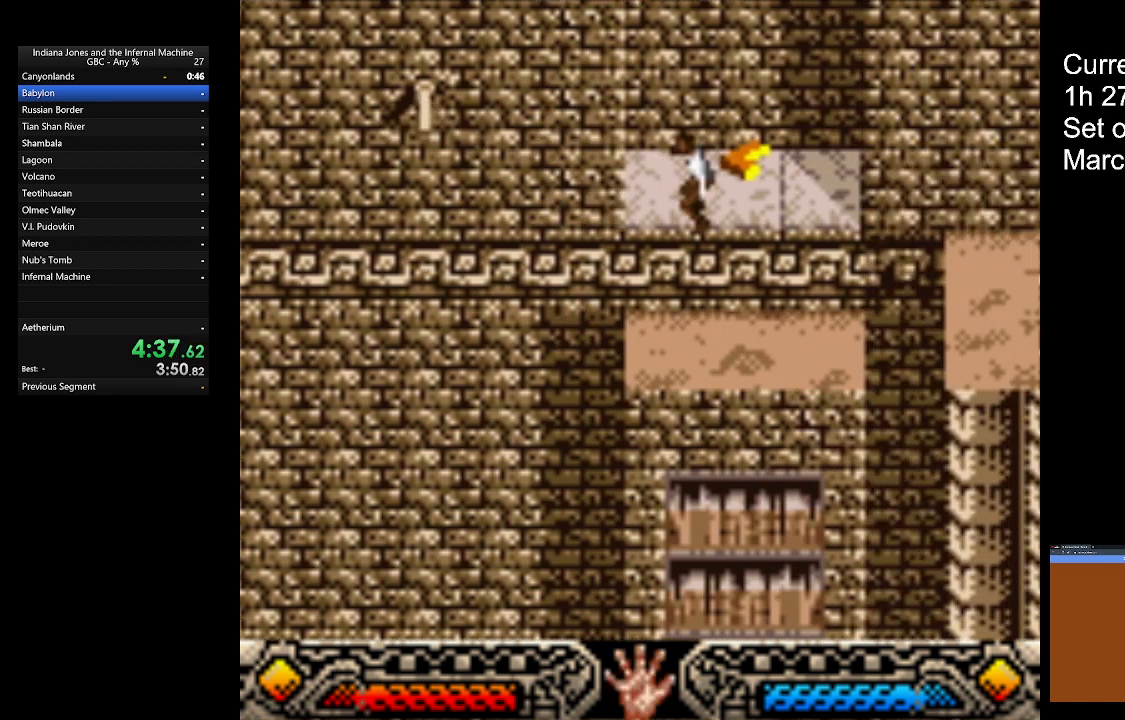
{"buttons": [], "left_stick": "right", "button_events": [[100, "A", "down"], [233, "A", "up"], [333, "A", "down"], [467, "A", "up"]]}
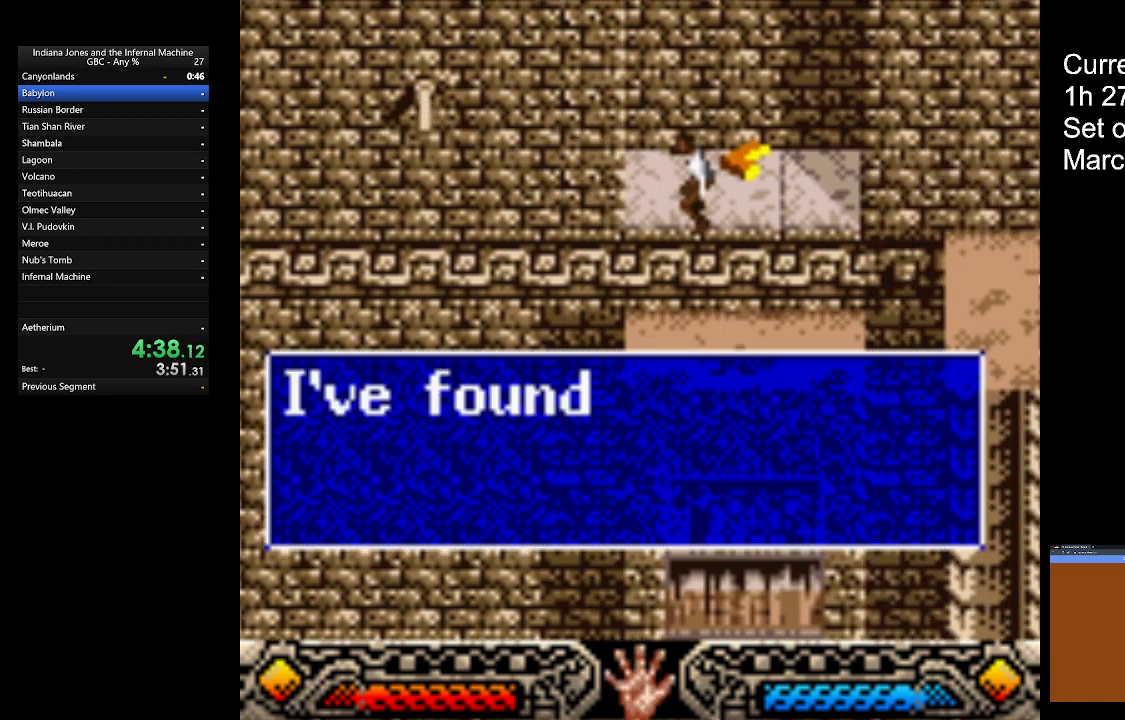
{"buttons": [], "left_stick": "down-right", "button_events": [[67, "A", "down"], [167, "A", "up"], [233, "A", "down"], [333, "A", "up"], [400, "A", "down"], [500, "A", "up"]]}